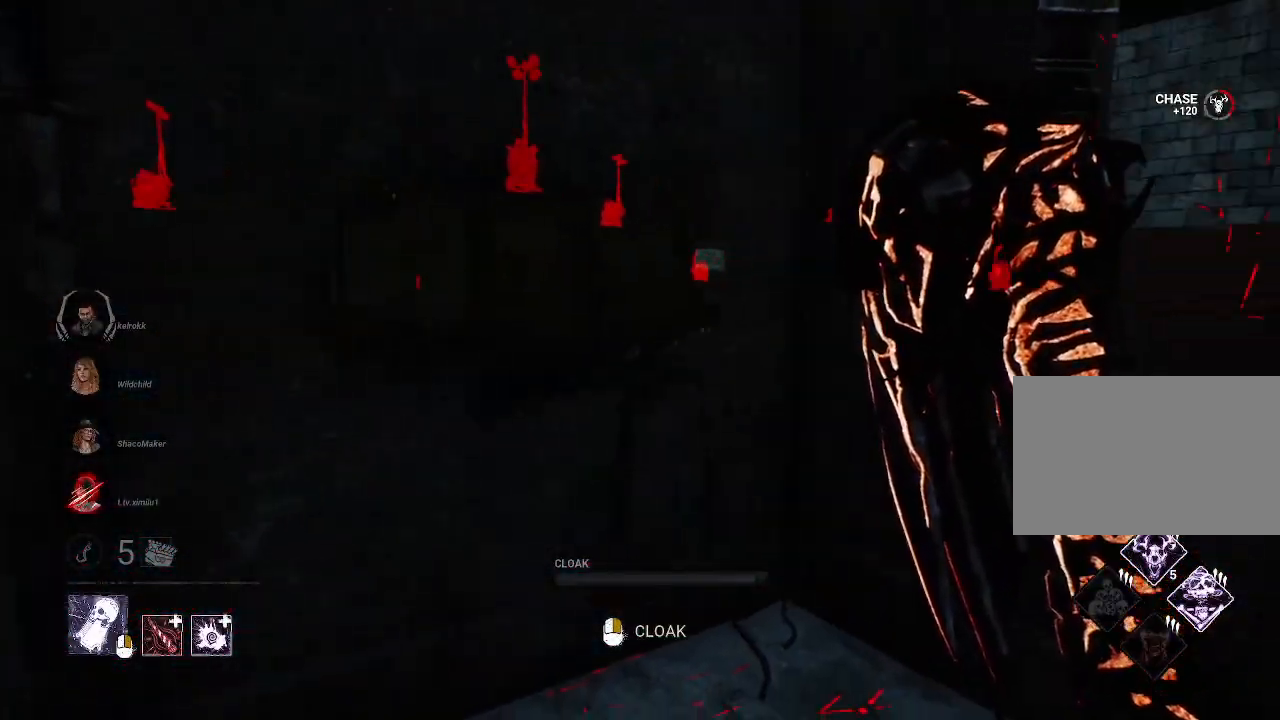
Gameplay with keyboard and mouse; each line is a JSON object with the keys and mouse buttons held at the frame after it. "events" lists presses ("down") and releases ("up") of "1", "2", "3", "4", "5", "a", "alt", "b", "c", "ctrl", "d", "e", "f", "g", "q", "r", "s", "shift", "space", "t", "tab", "tilde", "v", "w", "x", "z", "mouse_left", "mouse_wheel", "mouse_right", "mouse_mb4" and "mouse_mb5" between this image and that frame as [ms after this image, input, new state], when the widget could be followed in between. "mouse_left", "mouse_wheel", "mouse_right", "mouse_mb4", "mouse_mb5" = the "left", "wheel", "right", "mb4", "mb5" buttons of the "mouse" list. No other keys are recorded. "wheel" means that the mouse wheel is clicked or scrolled. Mouse movement is not recorded.
{"keys": ["s"], "mouse": [], "events": [[184, "a", "up"]]}
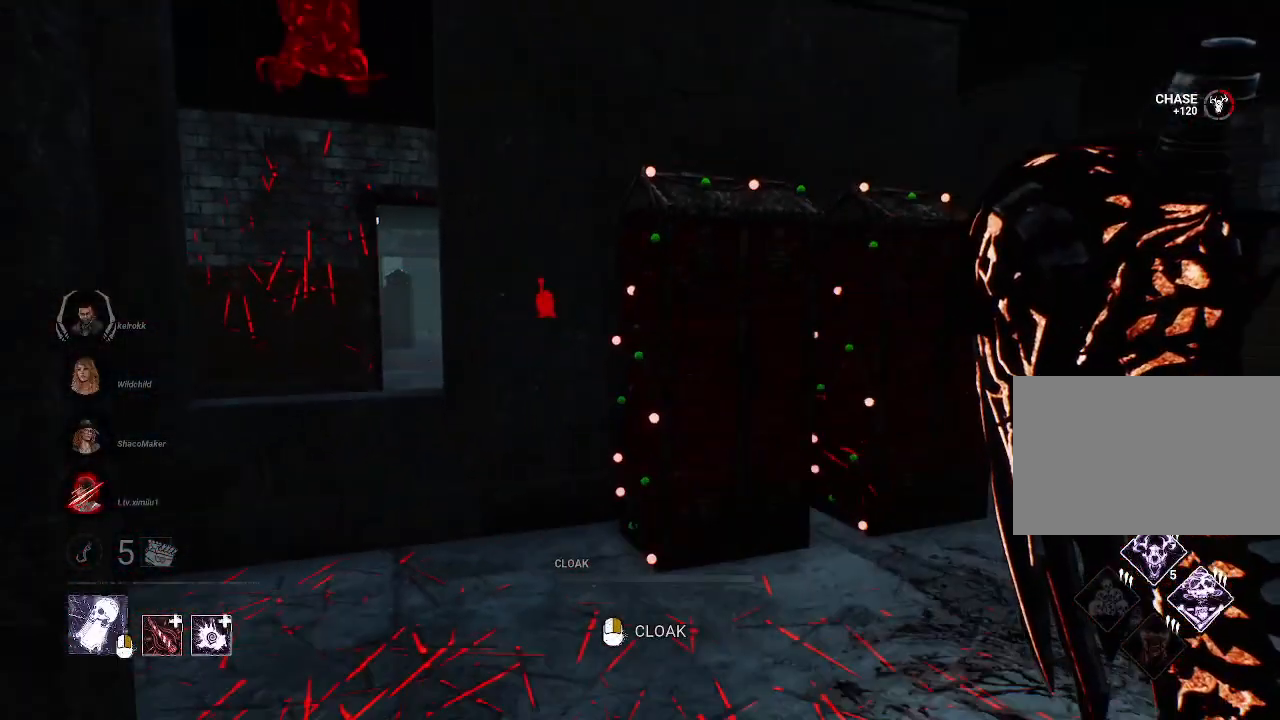
{"keys": ["w"], "mouse": [], "events": [[17, "a", "down"], [150, "s", "up"], [250, "w", "down"], [317, "a", "up"]]}
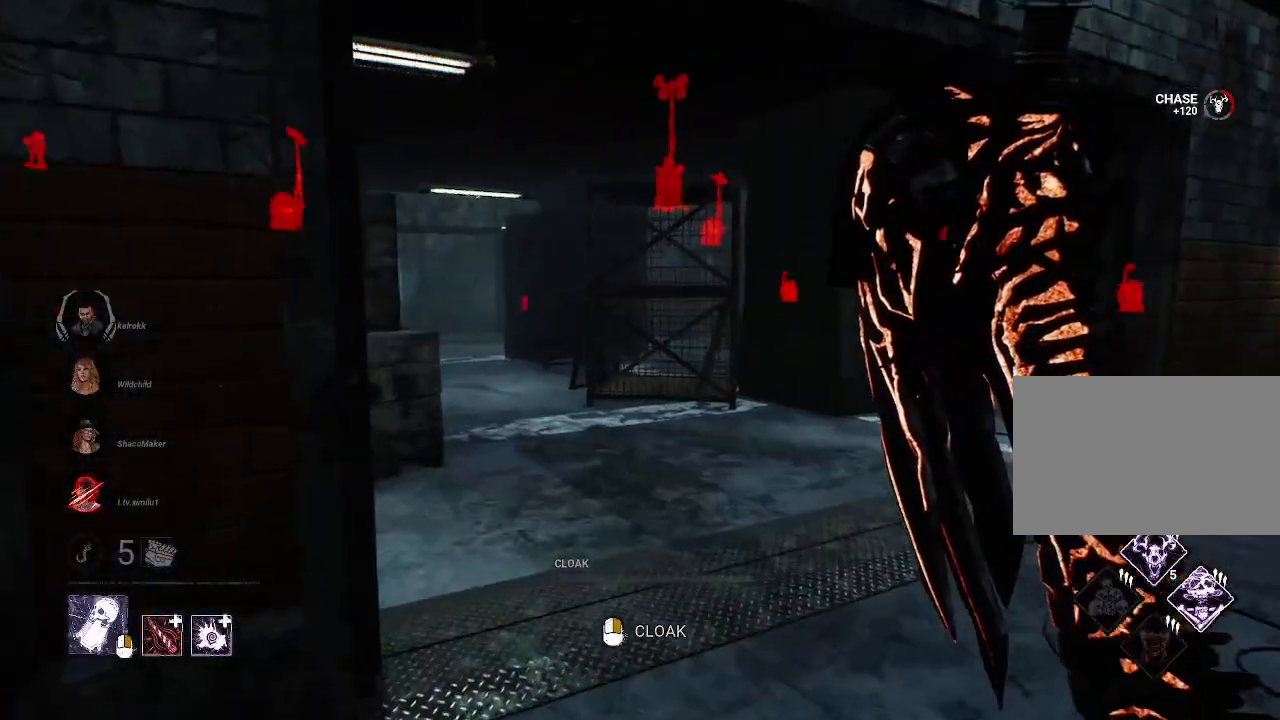
{"keys": ["w"], "mouse": [], "events": []}
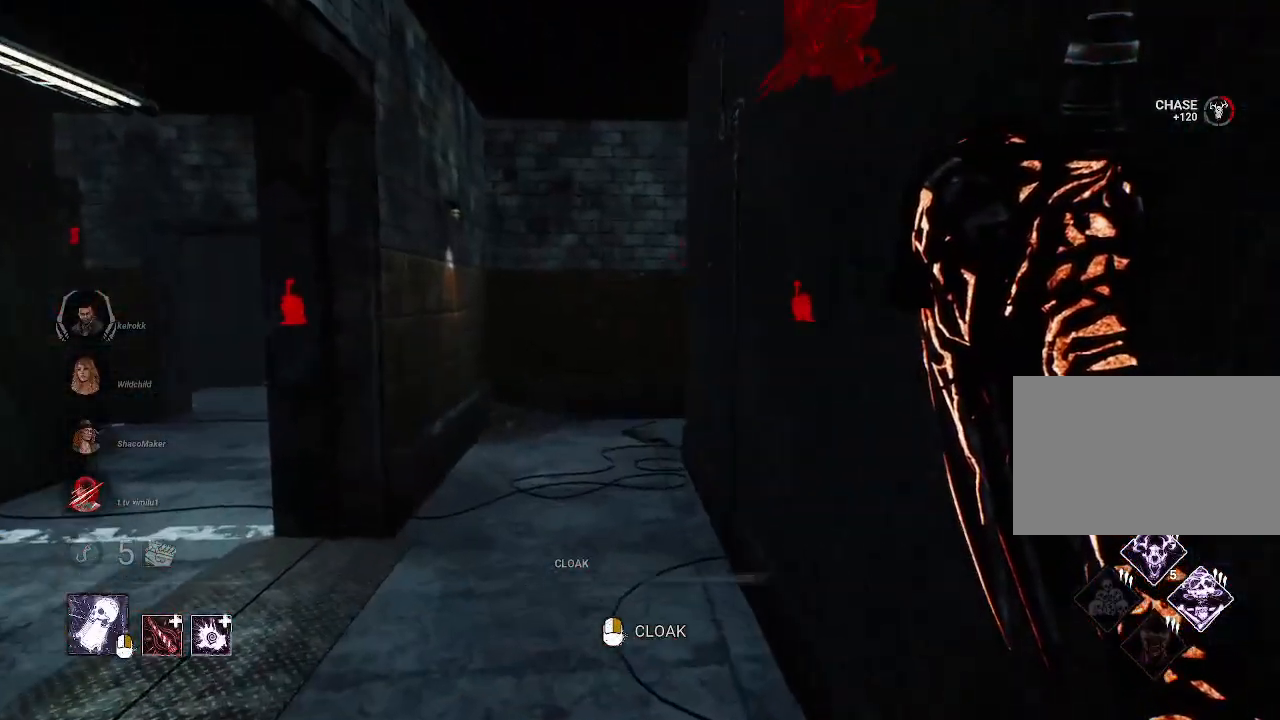
{"keys": ["a"], "mouse": [], "events": [[234, "a", "down"], [367, "w", "up"]]}
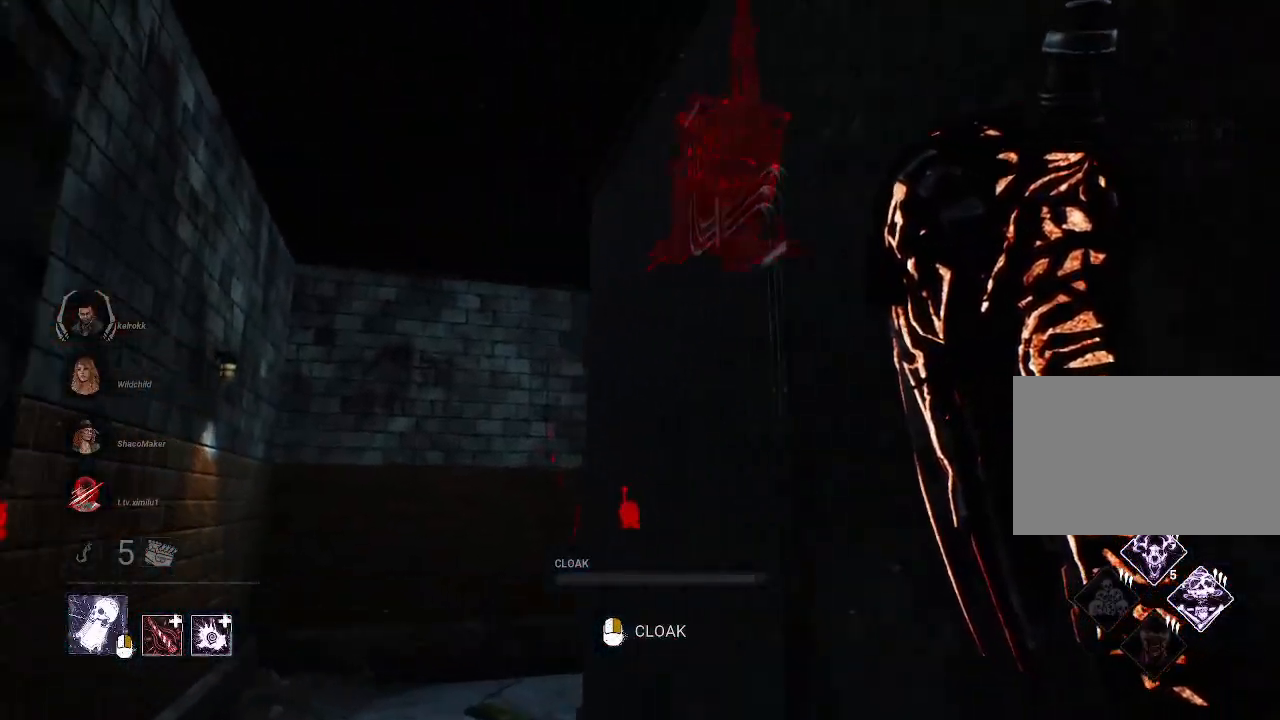
{"keys": ["w"], "mouse": [], "events": [[334, "w", "down"], [434, "a", "up"]]}
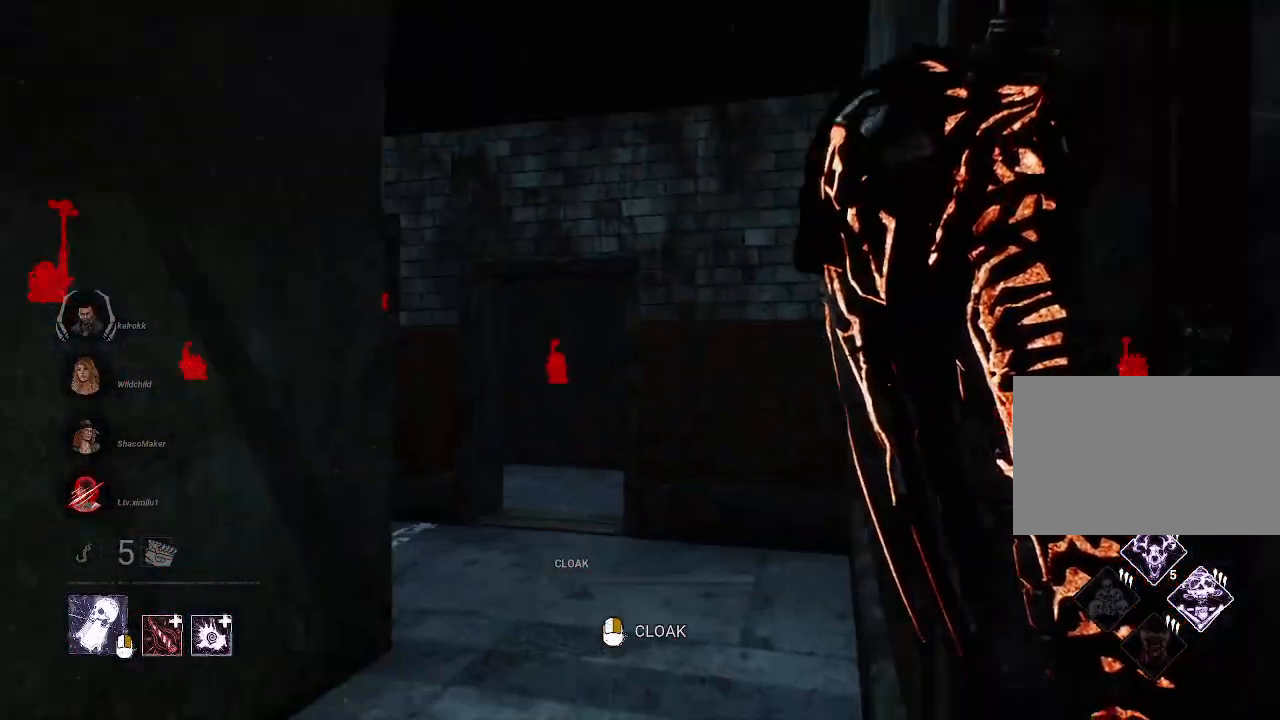
{"keys": ["w"], "mouse": [], "events": []}
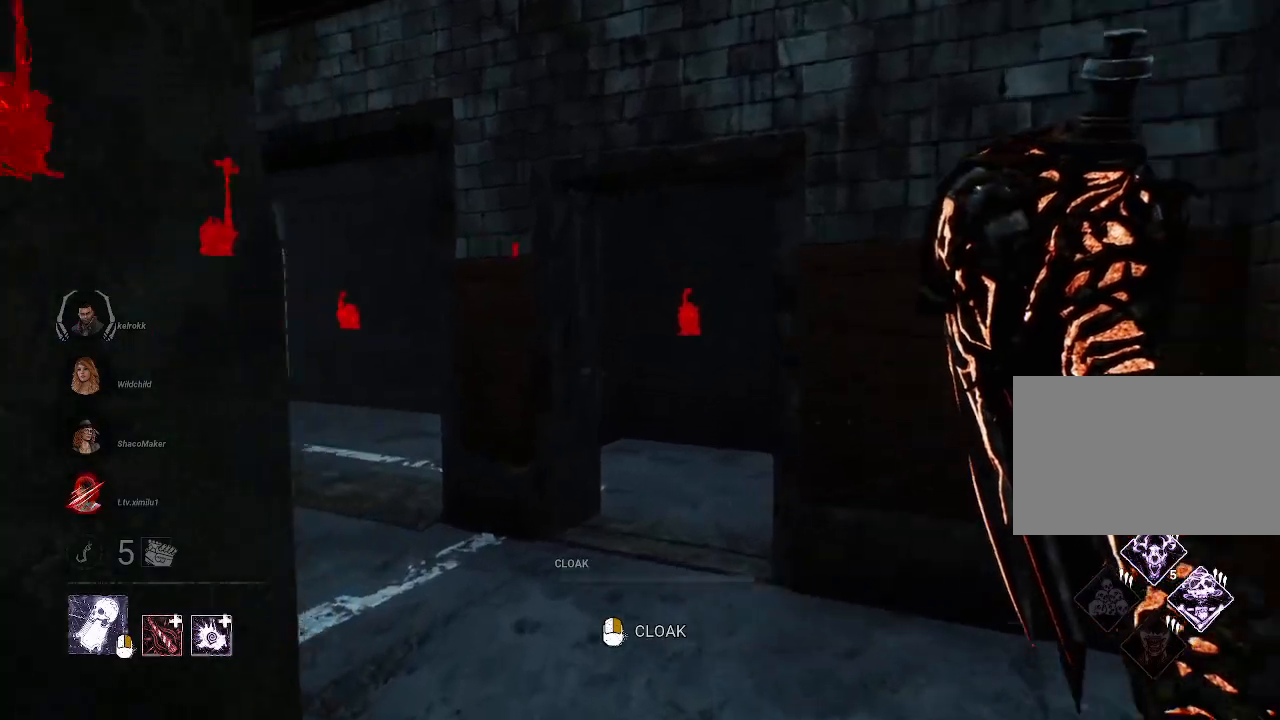
{"keys": ["w"], "mouse": ["right"], "events": [[84, "mouse_right", "down"]]}
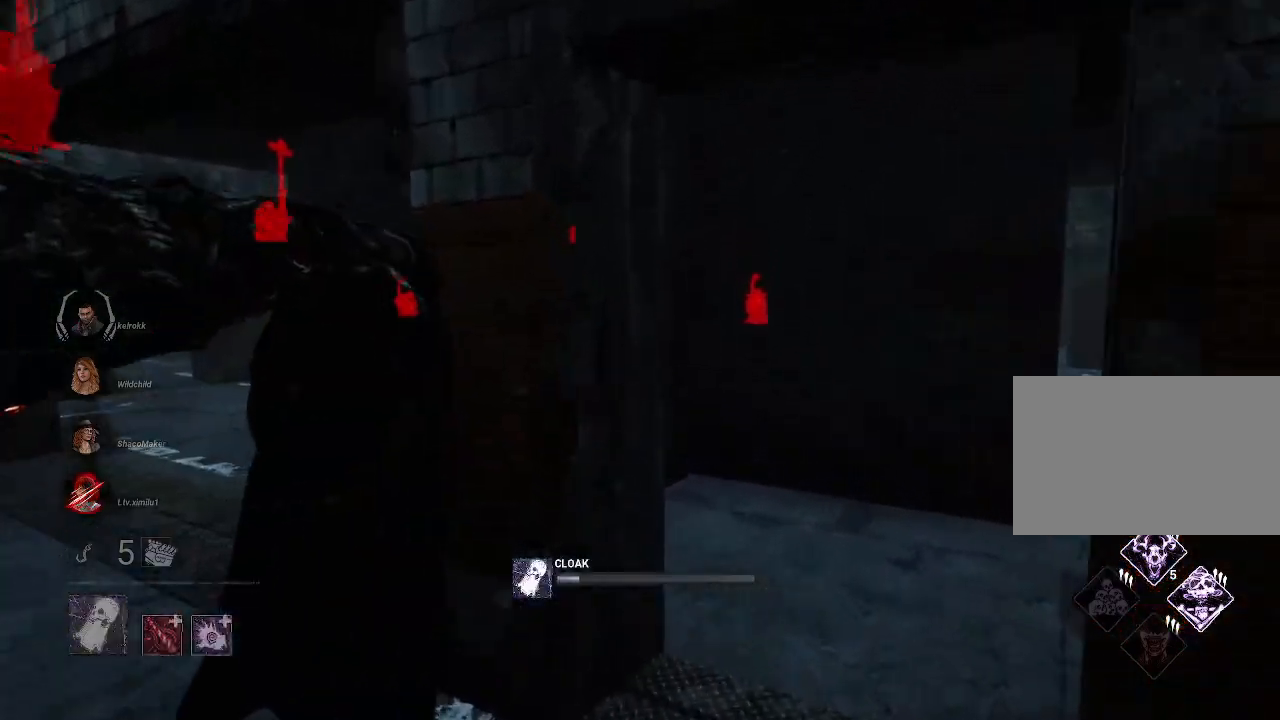
{"keys": ["w"], "mouse": ["right"], "events": [[384, "d", "down"], [434, "d", "up"]]}
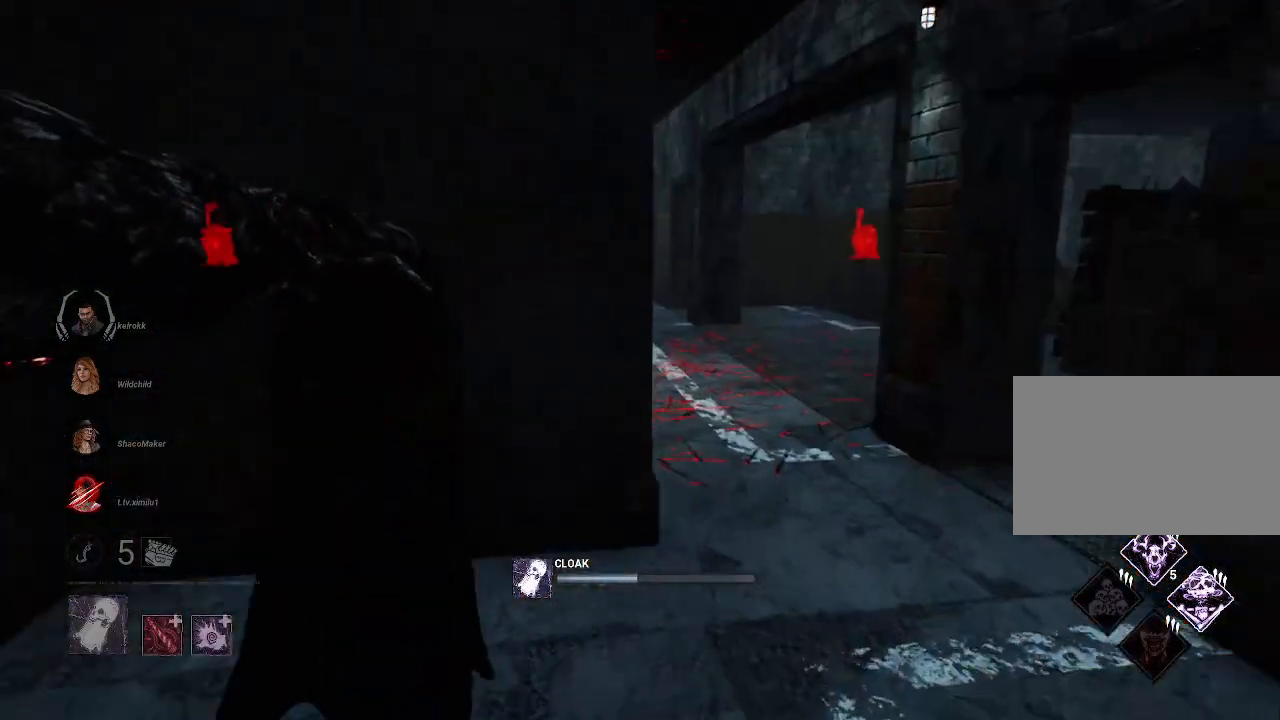
{"keys": ["d", "w"], "mouse": [], "events": [[217, "mouse_right", "up"], [300, "d", "down"]]}
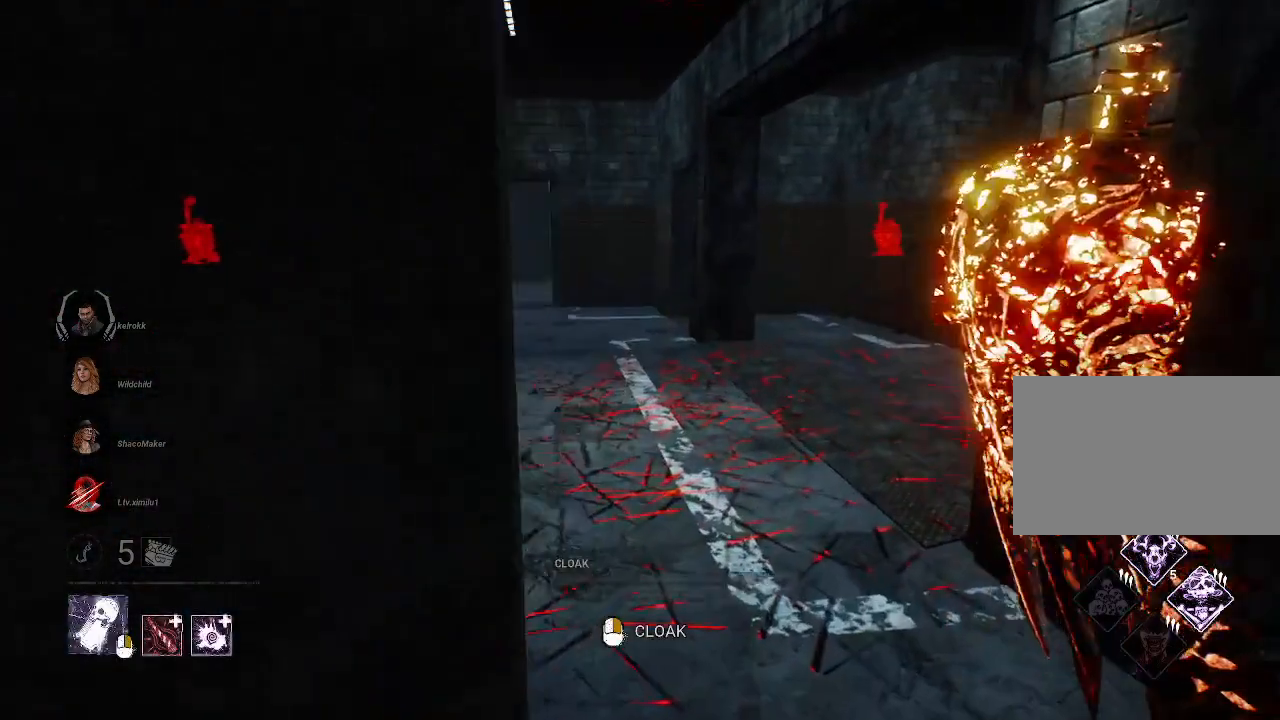
{"keys": ["w"], "mouse": [], "events": [[134, "d", "up"]]}
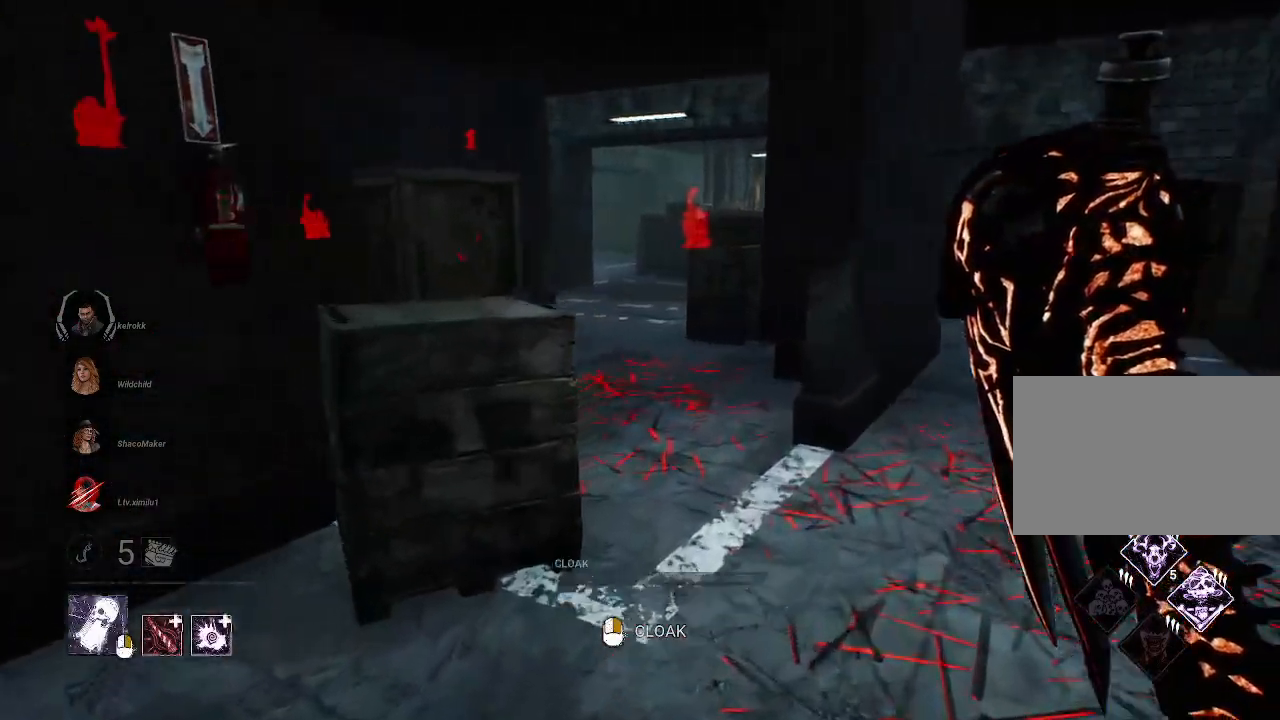
{"keys": ["w"], "mouse": [], "events": [[150, "d", "down"], [334, "d", "up"]]}
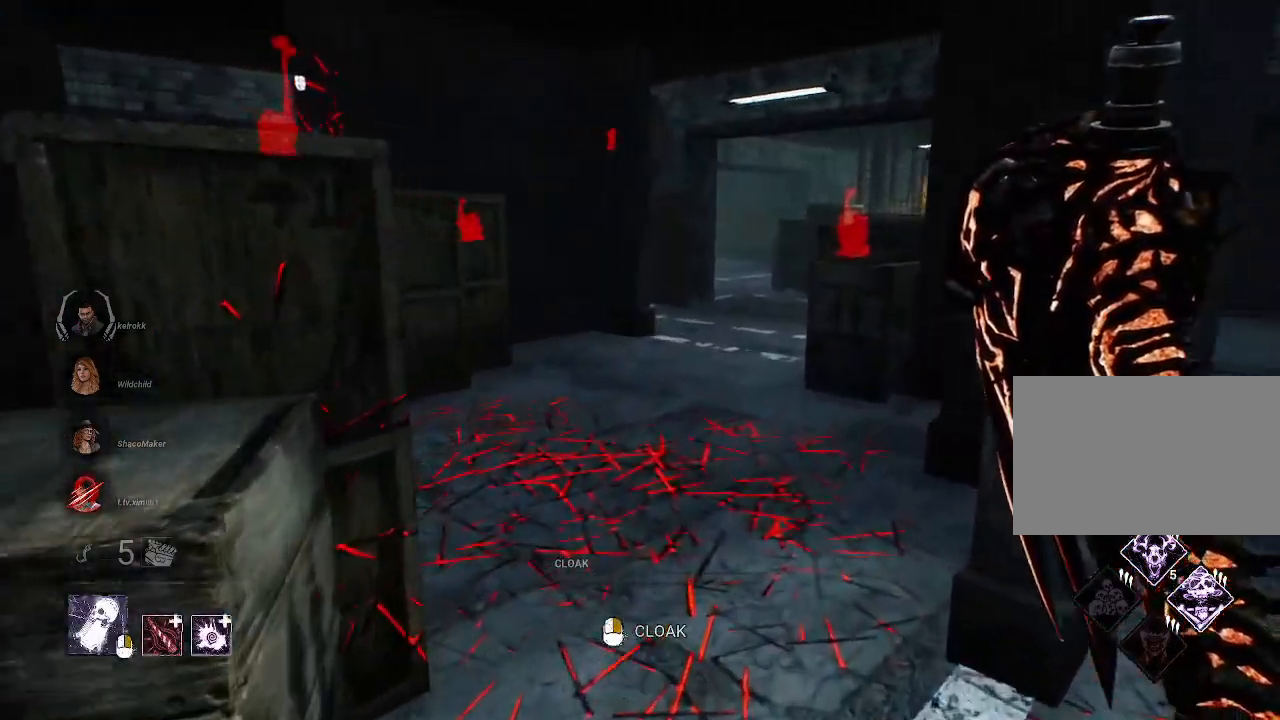
{"keys": ["w"], "mouse": [], "events": []}
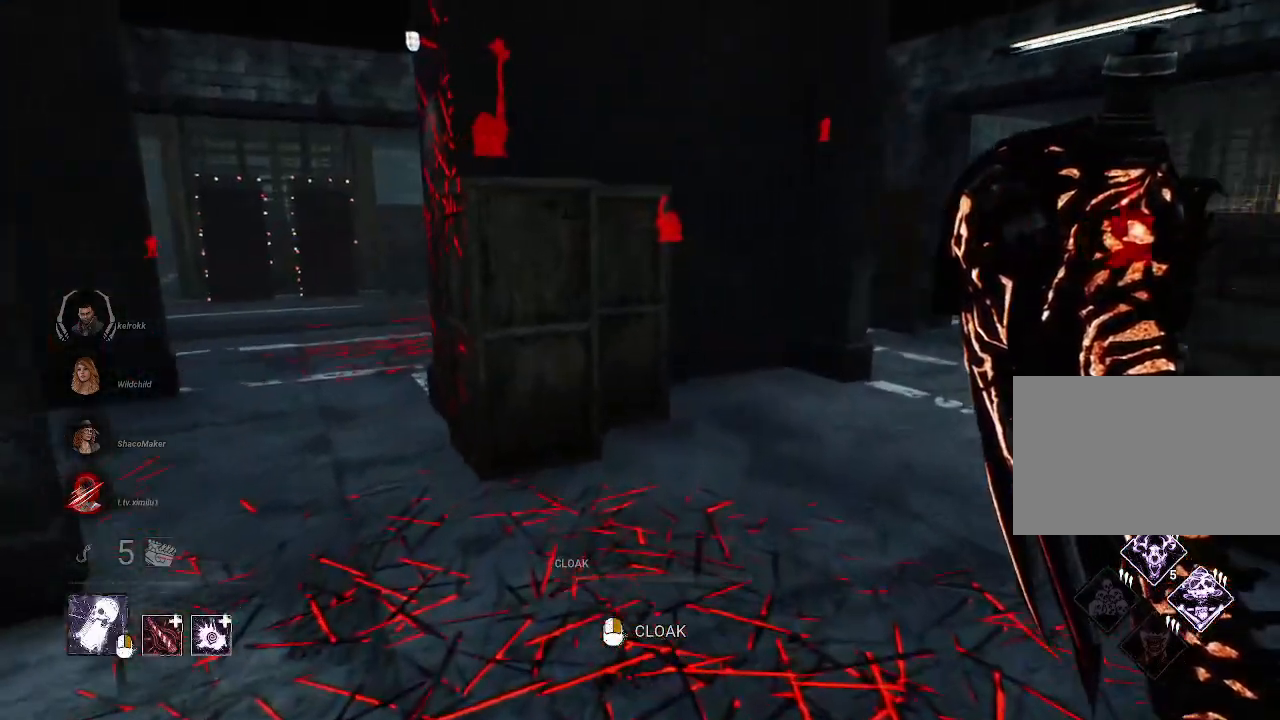
{"keys": ["w"], "mouse": [], "events": []}
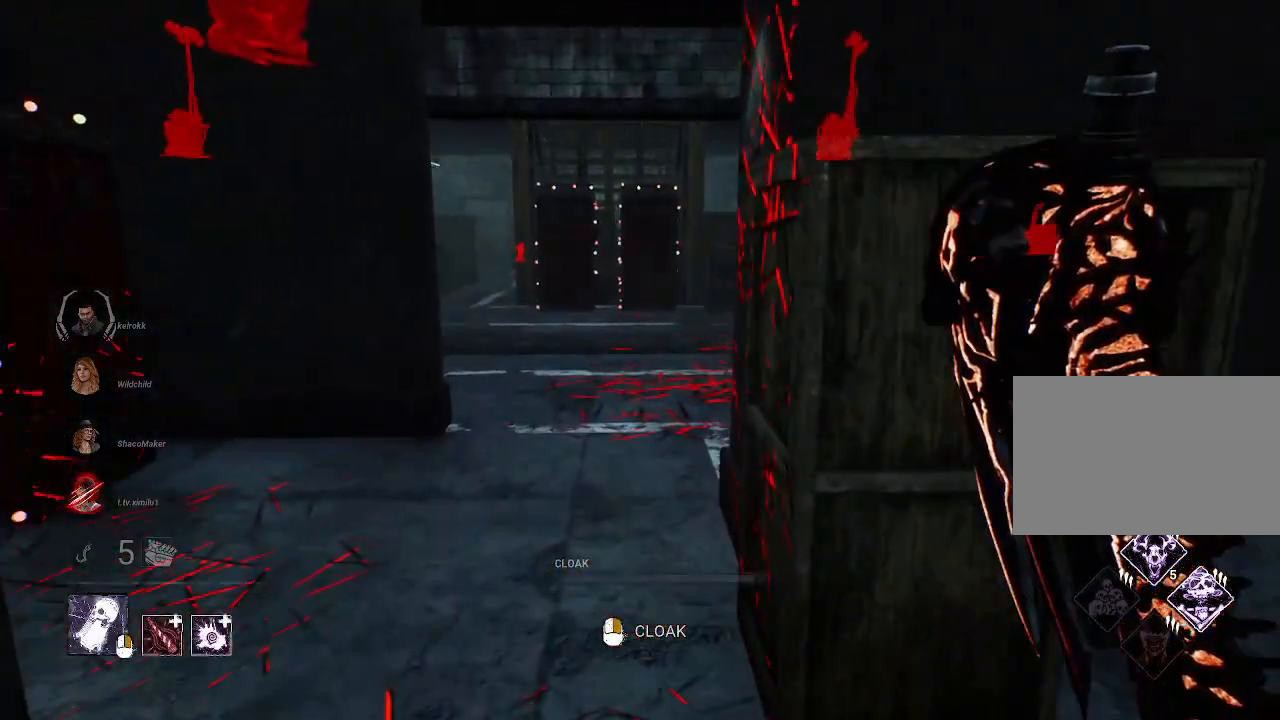
{"keys": ["w"], "mouse": [], "events": []}
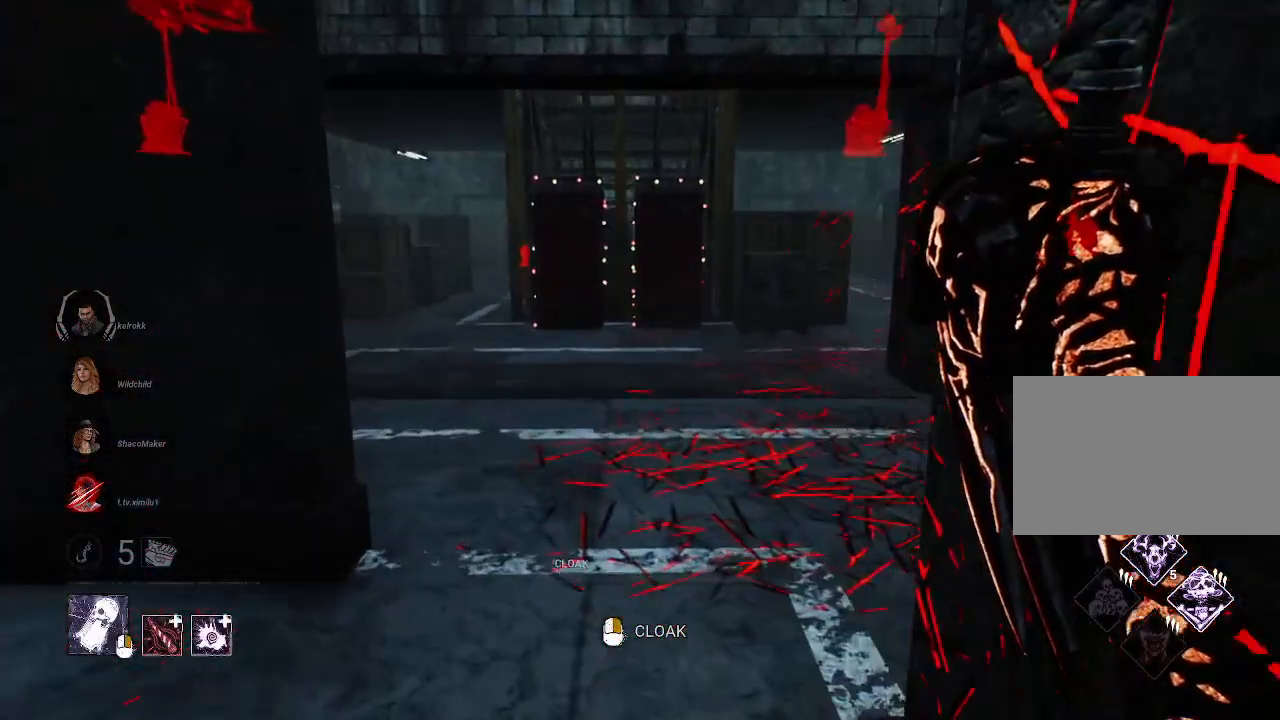
{"keys": ["w"], "mouse": [], "events": []}
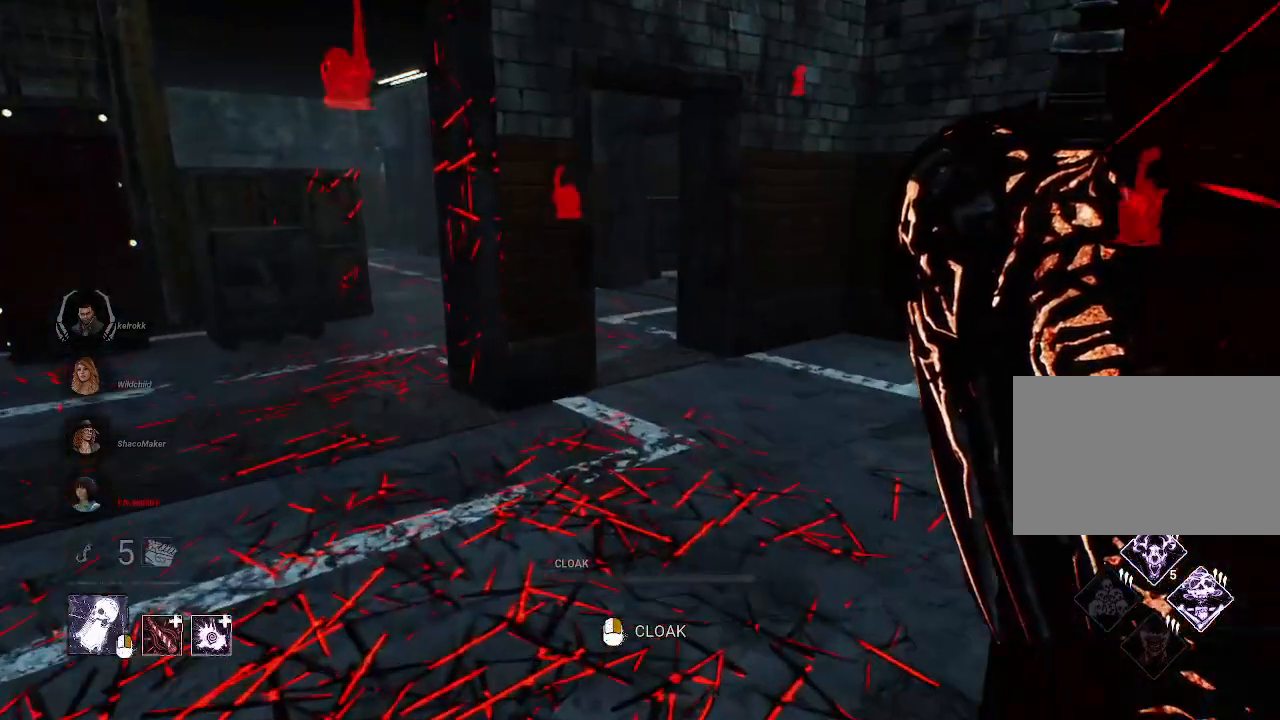
{"keys": ["a", "w"], "mouse": [], "events": [[234, "a", "down"]]}
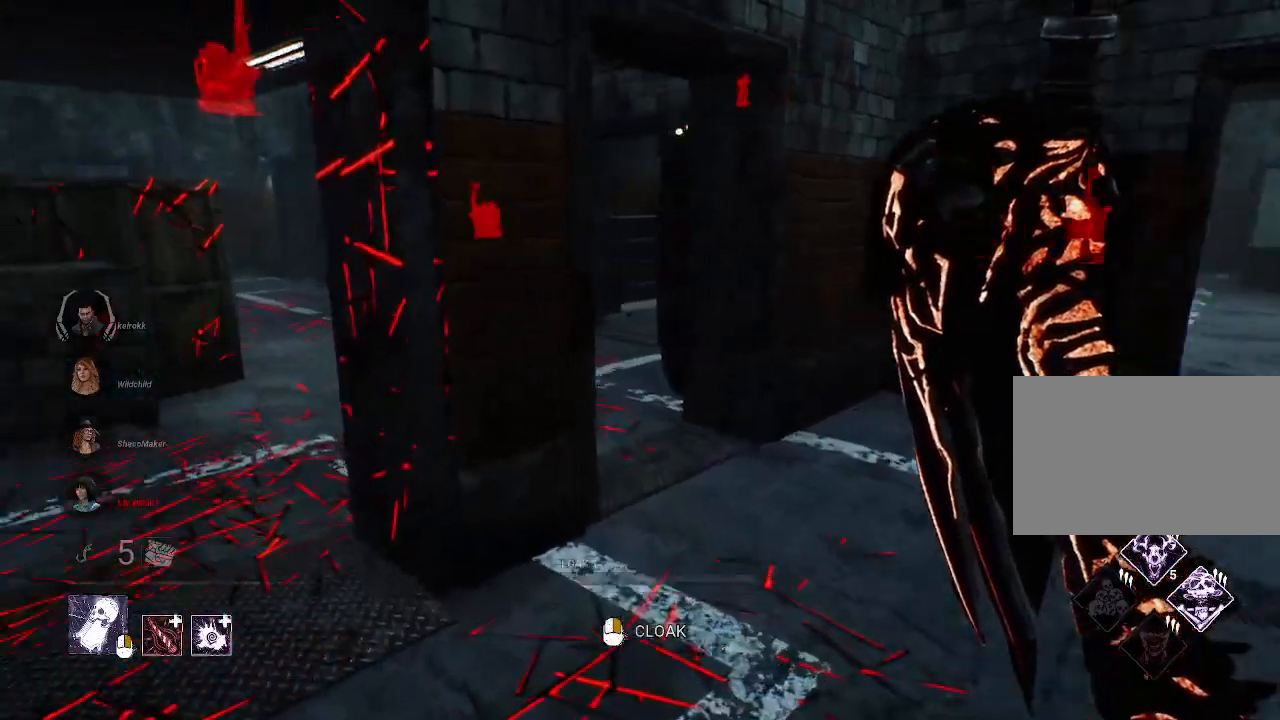
{"keys": ["w"], "mouse": [], "events": [[200, "a", "up"]]}
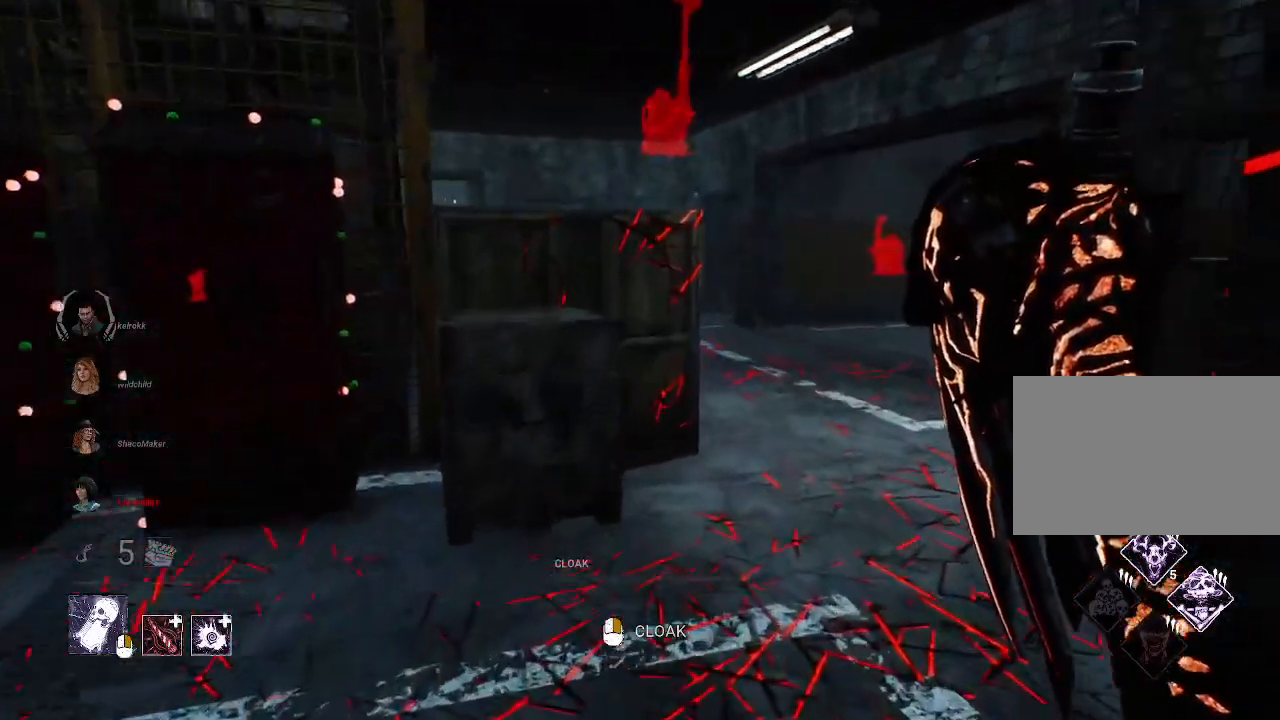
{"keys": ["w"], "mouse": [], "events": []}
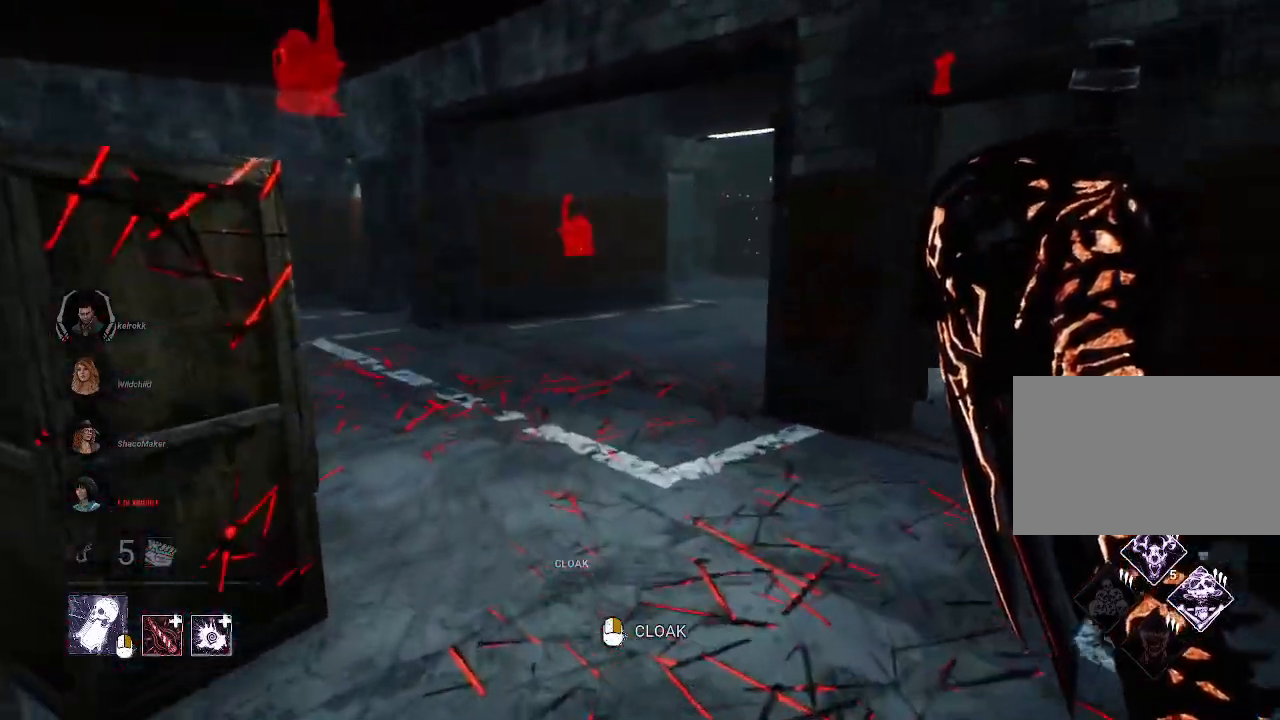
{"keys": ["d", "w"], "mouse": [], "events": [[284, "d", "down"]]}
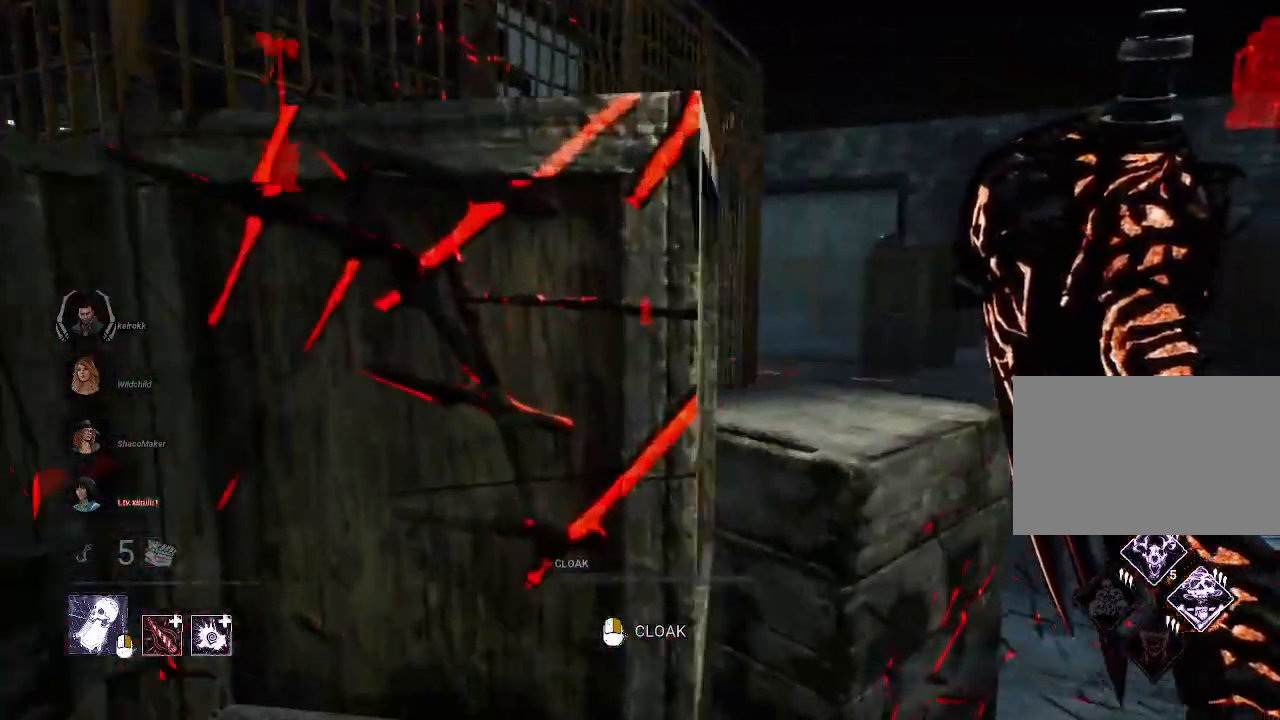
{"keys": ["d", "w"], "mouse": [], "events": []}
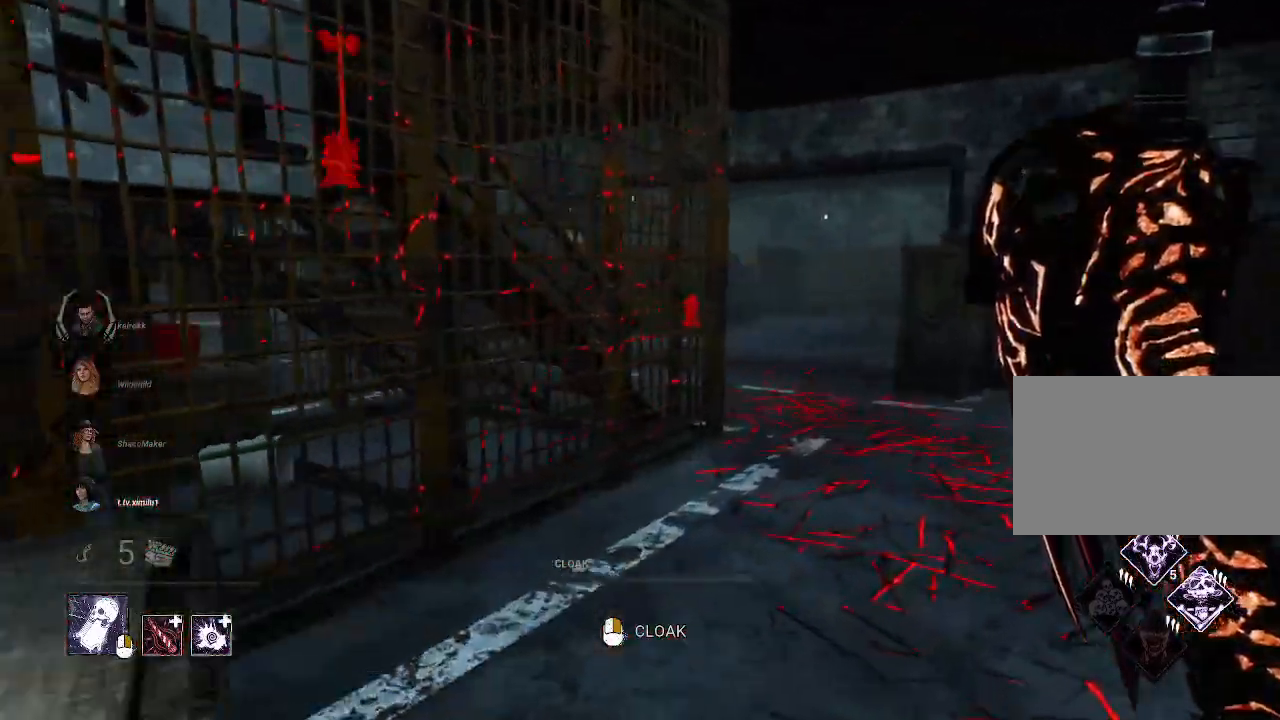
{"keys": ["d", "w"], "mouse": [], "events": []}
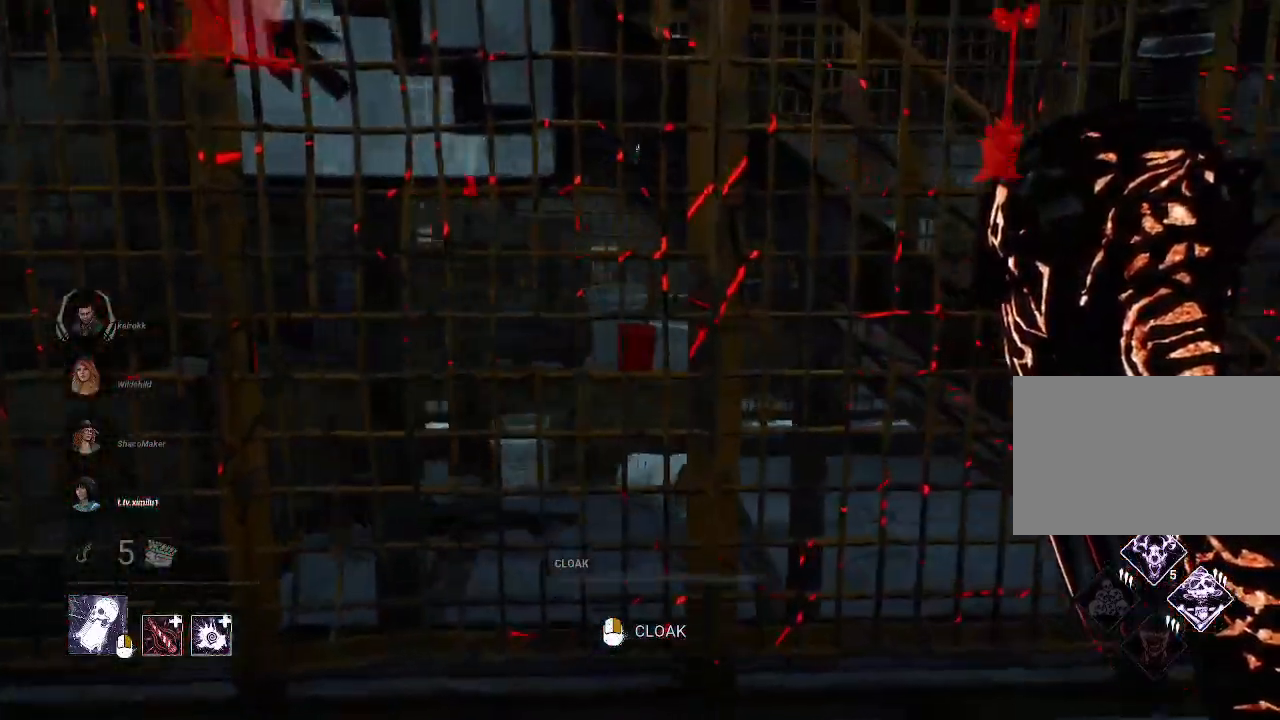
{"keys": ["d"], "mouse": [], "events": [[134, "w", "up"]]}
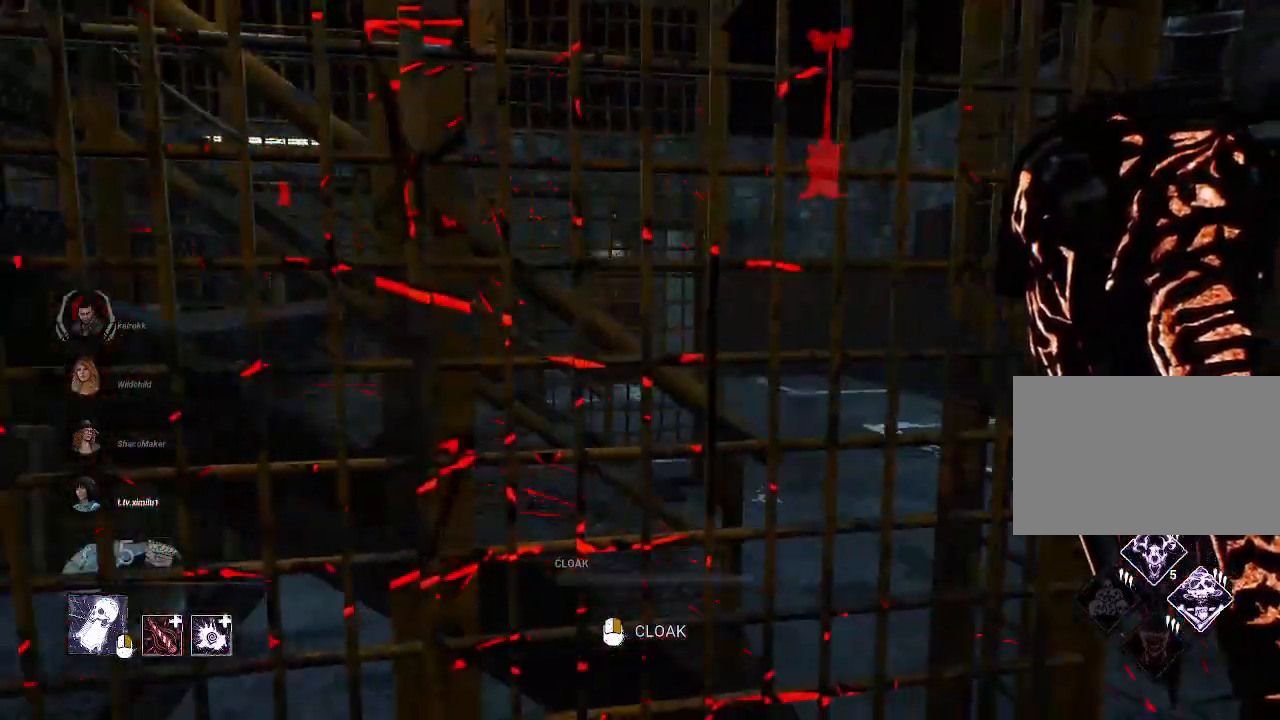
{"keys": ["d", "w"], "mouse": [], "events": [[384, "w", "down"]]}
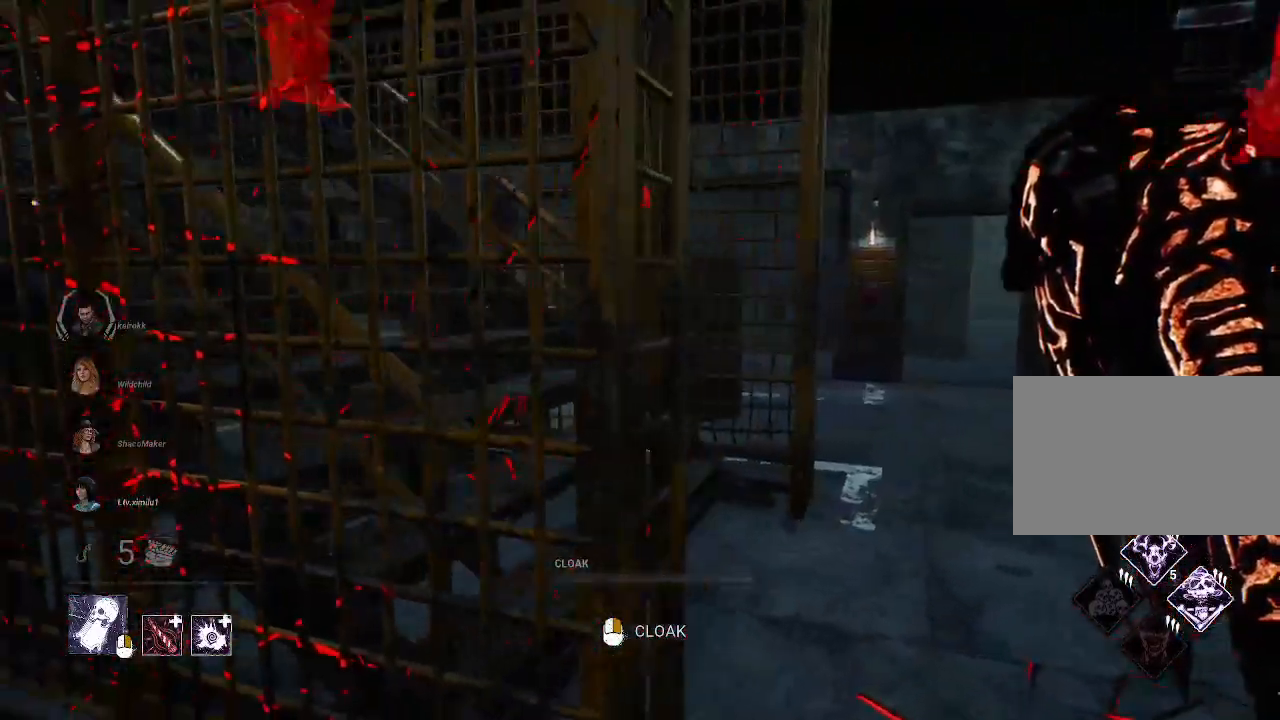
{"keys": ["d", "w"], "mouse": [], "events": []}
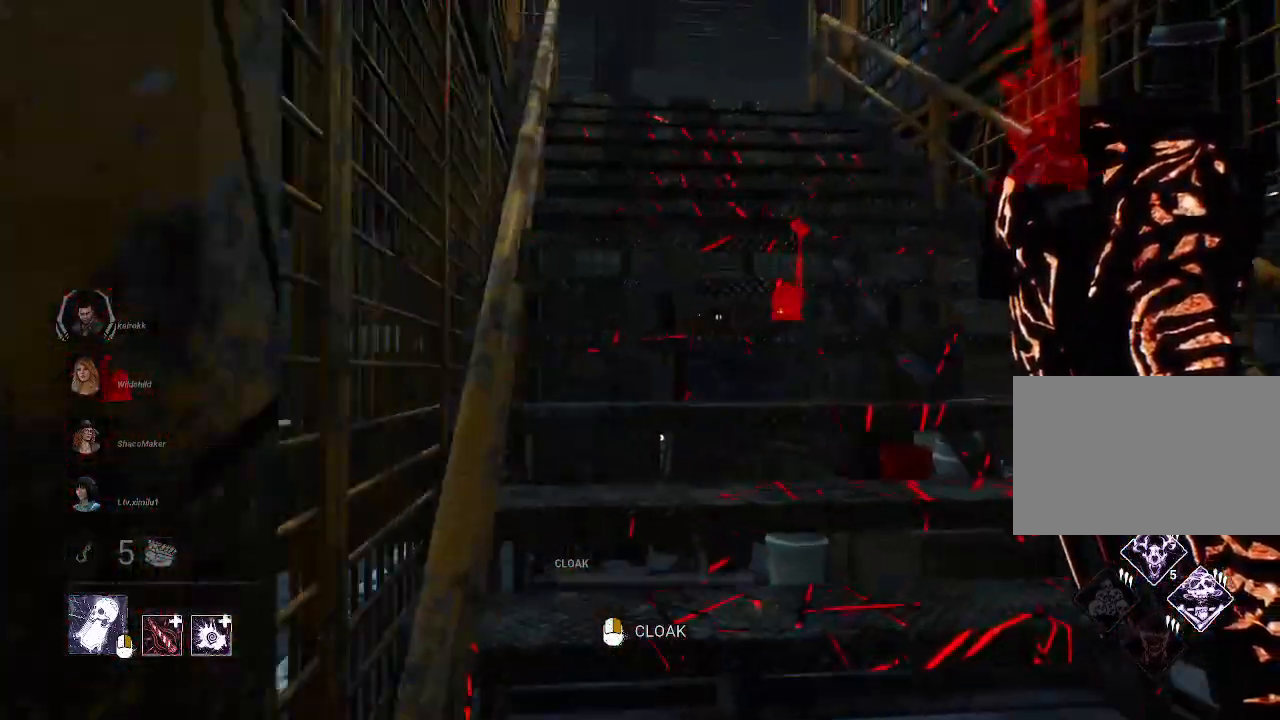
{"keys": ["w"], "mouse": ["right"], "events": [[50, "d", "up"], [417, "mouse_right", "down"]]}
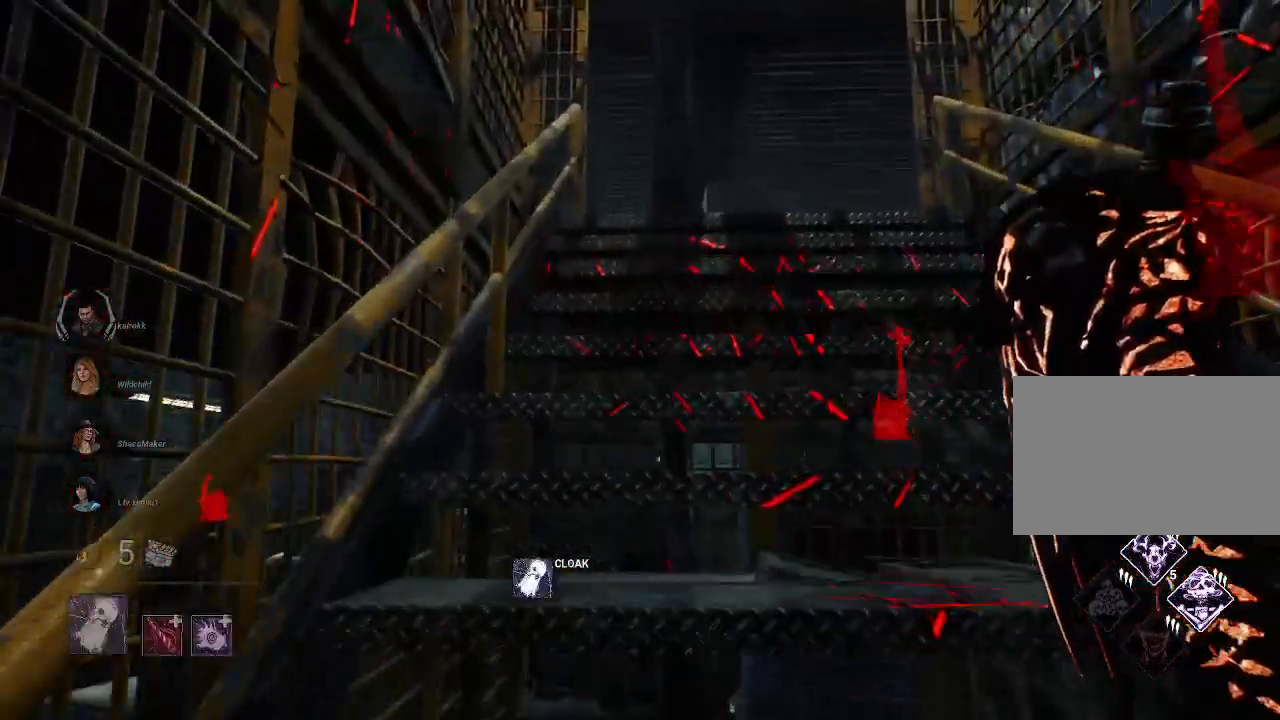
{"keys": ["w"], "mouse": ["right"], "events": []}
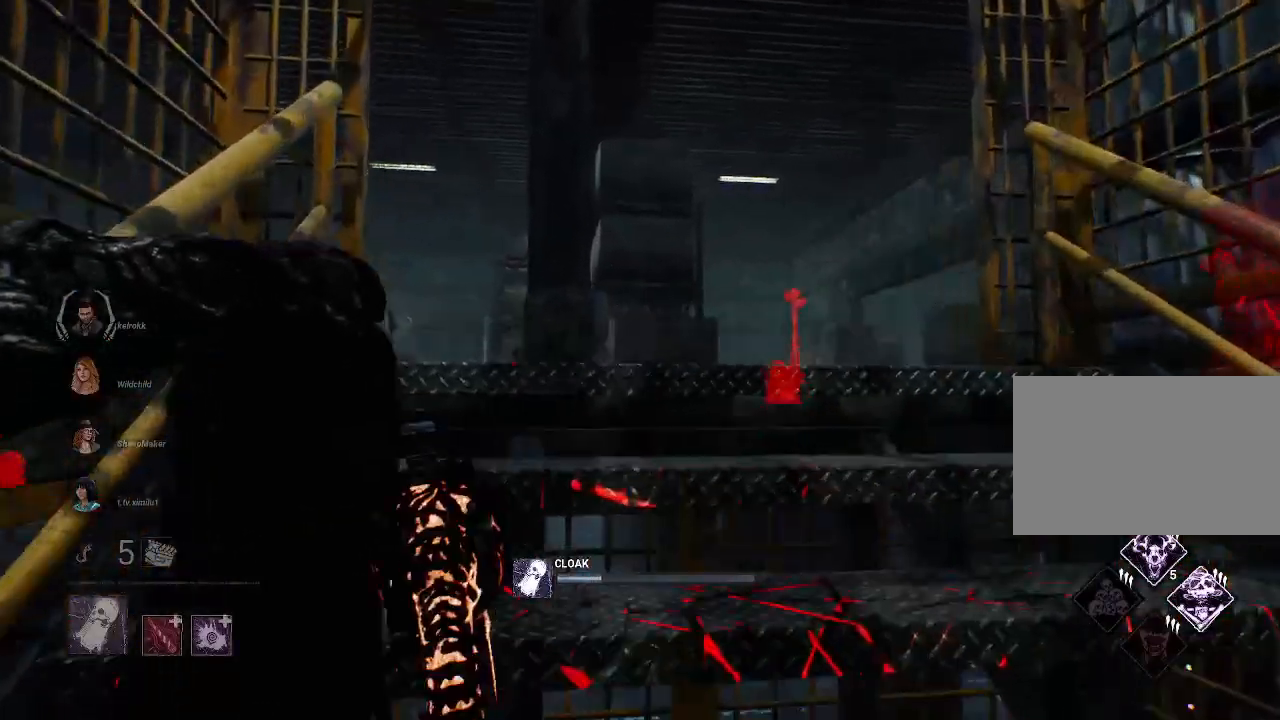
{"keys": ["w"], "mouse": [], "events": [[67, "mouse_right", "up"]]}
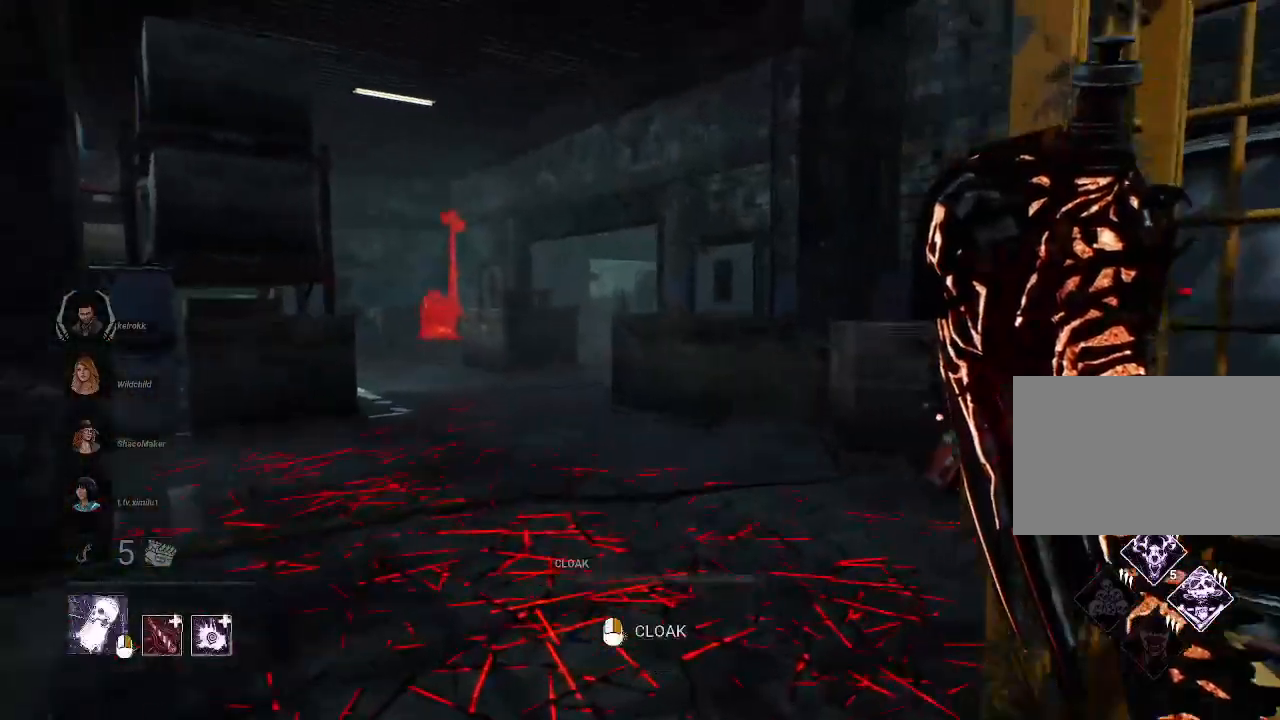
{"keys": ["w"], "mouse": [], "events": []}